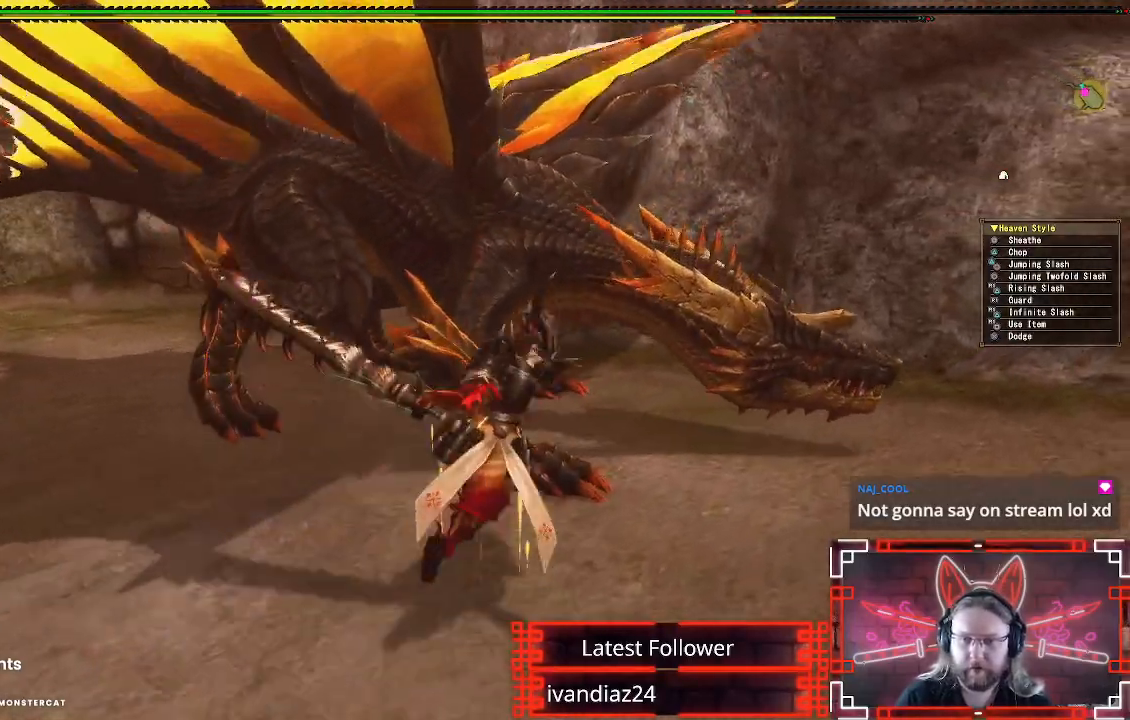
Gameplay with a controller (Xbox layout); each line is a JSON object with the inputs held at the frame after it. "events" lists button and stick changes between this image and that frame as [ms after this image, input, new state], when the widget could be followed in between. Not read: R3.
{"buttons": ["A"], "left_stick": "down", "right_stick": "center", "events": [[67, "right_stick", "left"], [150, "right_stick", "center"], [333, "left_stick", "down-right"], [450, "A", "down"], [450, "left_stick", "down"]]}
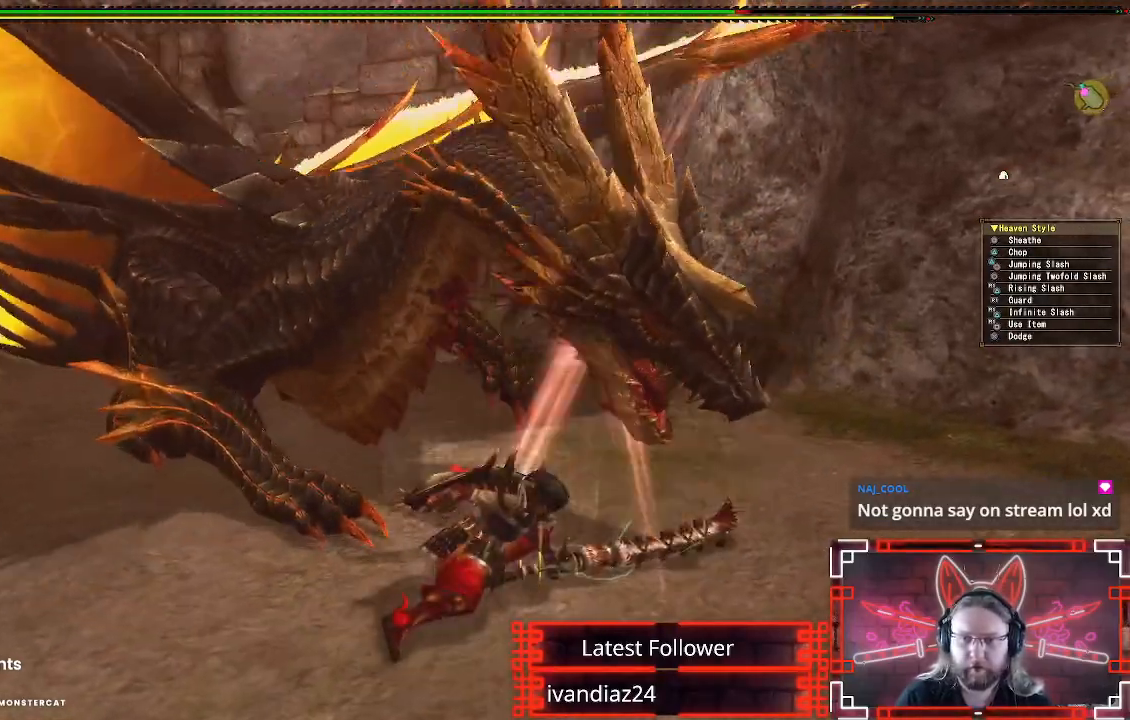
{"buttons": [], "left_stick": "down-left", "right_stick": "center", "events": [[100, "A", "up"], [183, "A", "down"], [250, "left_stick", "down-left"], [283, "A", "up"], [367, "A", "down"], [467, "A", "up"]]}
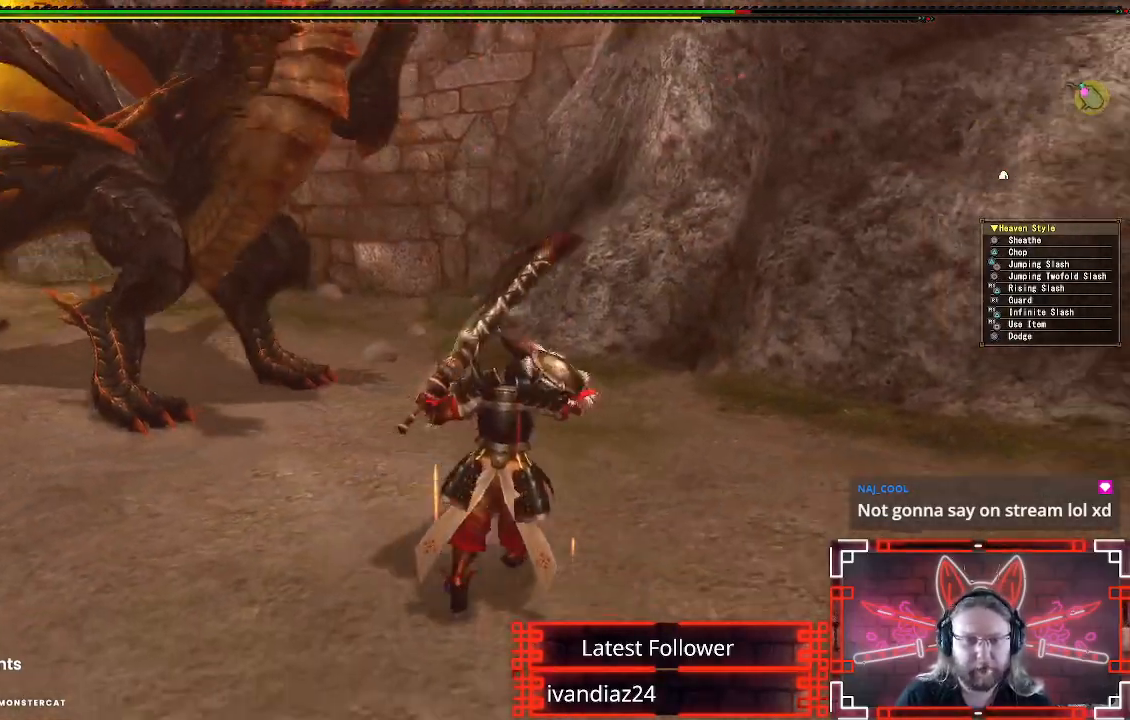
{"buttons": ["A"], "left_stick": "down-left", "right_stick": "center", "events": [[283, "A", "down"], [400, "A", "up"], [500, "A", "down"]]}
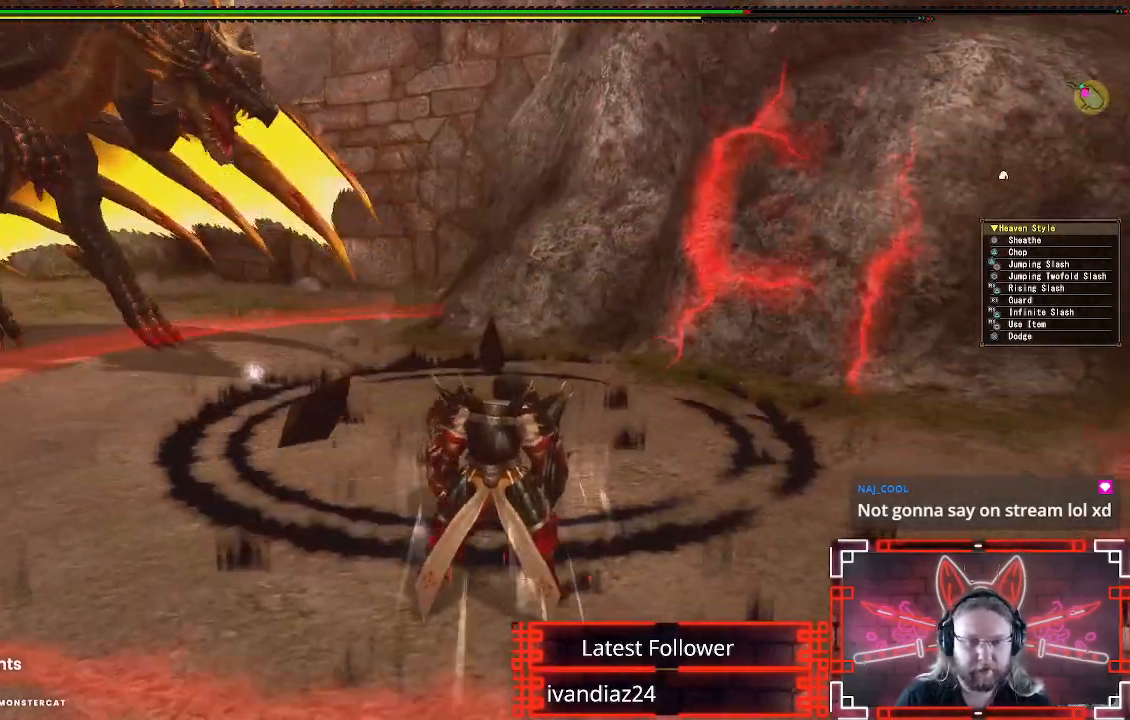
{"buttons": [], "left_stick": "down-left", "right_stick": "center", "events": [[117, "A", "up"]]}
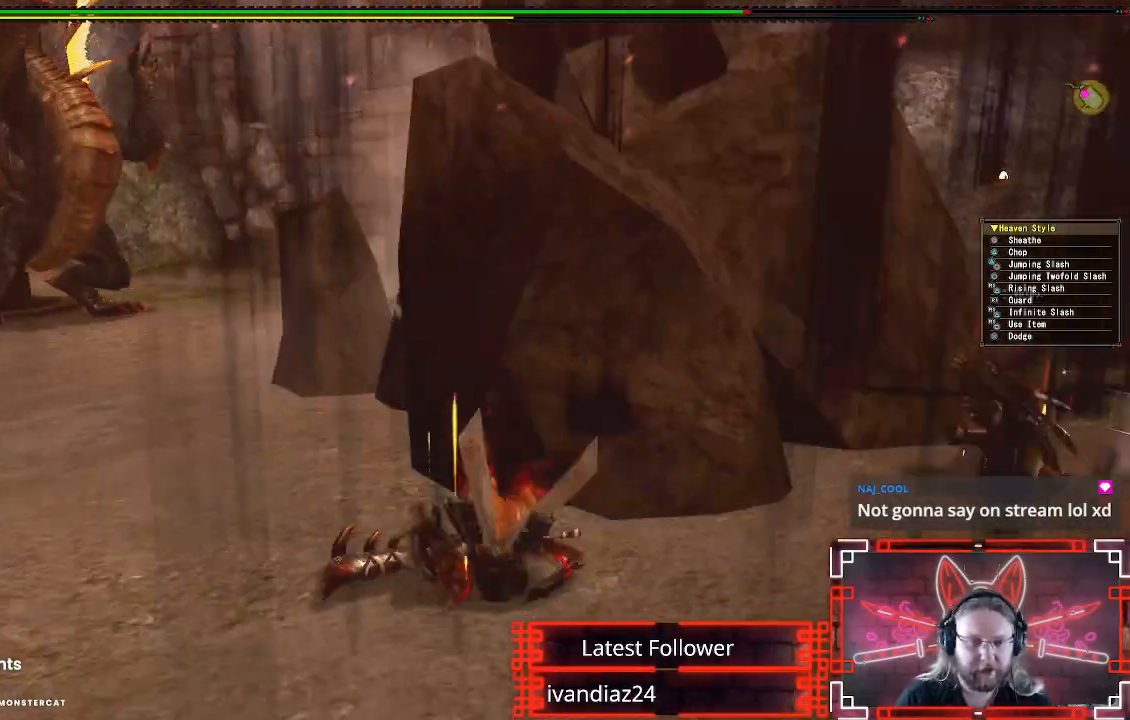
{"buttons": [], "left_stick": "up-left", "right_stick": "center", "events": [[200, "left_stick", "up-left"], [267, "left_stick", "center"], [400, "left_stick", "up"], [450, "left_stick", "up-left"]]}
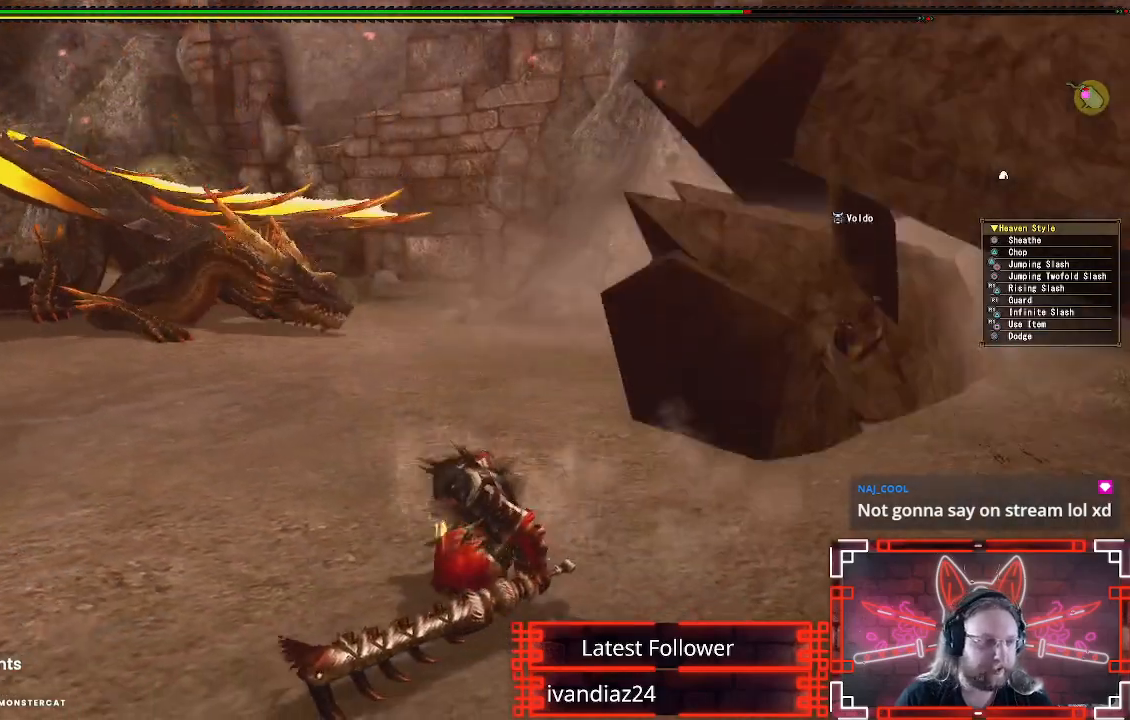
{"buttons": [], "left_stick": "up-left", "right_stick": "center", "events": [[233, "right_stick", "left"], [367, "right_stick", "center"]]}
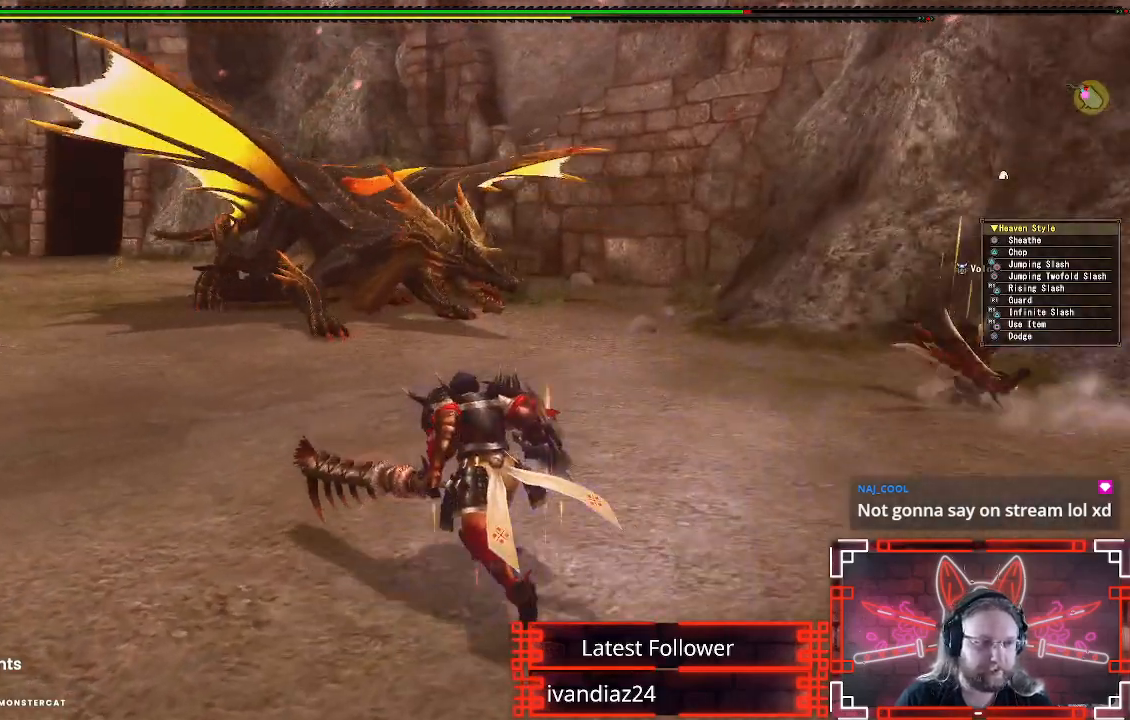
{"buttons": [], "left_stick": "up", "right_stick": "center", "events": [[83, "left_stick", "up"], [400, "right_stick", "left"], [483, "right_stick", "center"]]}
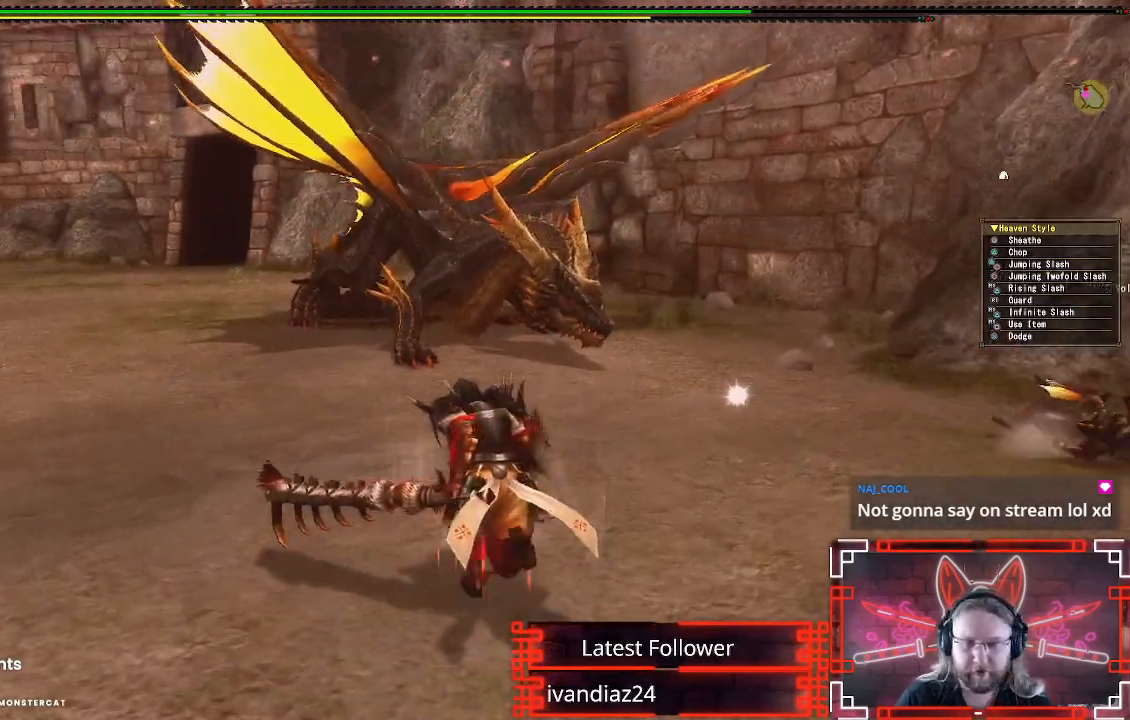
{"buttons": [], "left_stick": "up", "right_stick": "center", "events": []}
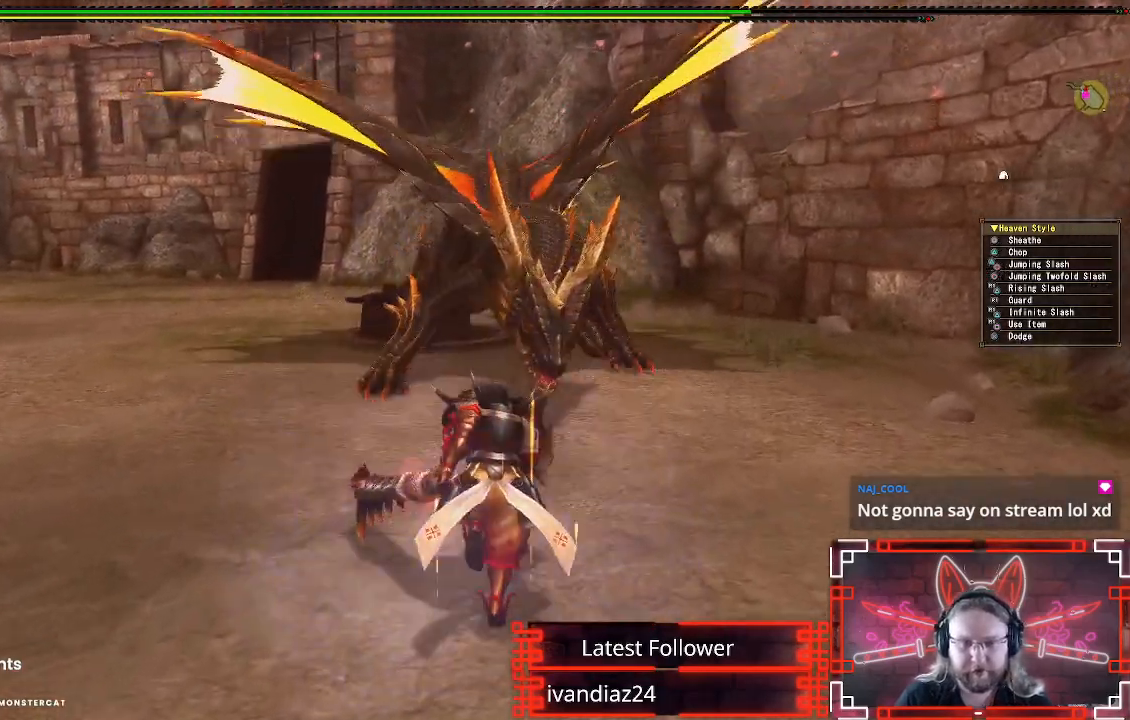
{"buttons": ["Y"], "left_stick": "up", "right_stick": "center", "events": [[167, "B", "down"], [167, "Y", "down"], [333, "B", "up"], [333, "Y", "up"], [500, "Y", "down"]]}
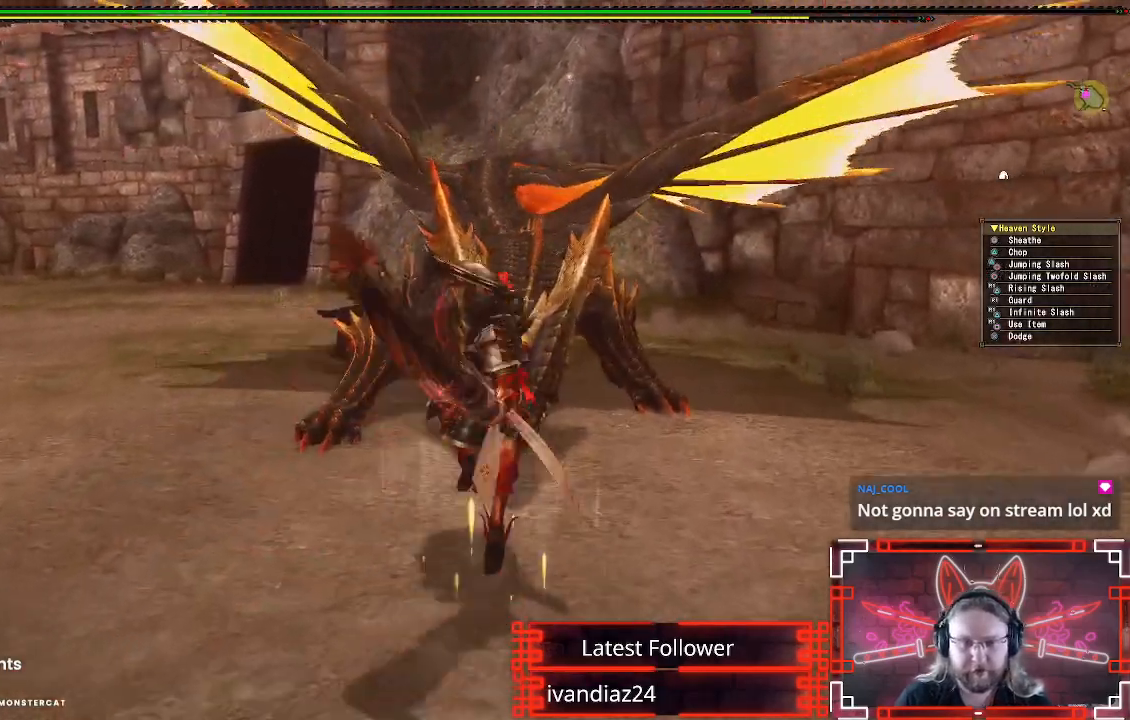
{"buttons": ["A"], "left_stick": "down-left", "right_stick": "center", "events": [[67, "Y", "up"], [100, "left_stick", "center"], [200, "left_stick", "down-left"], [233, "A", "down"], [383, "A", "up"], [467, "A", "down"]]}
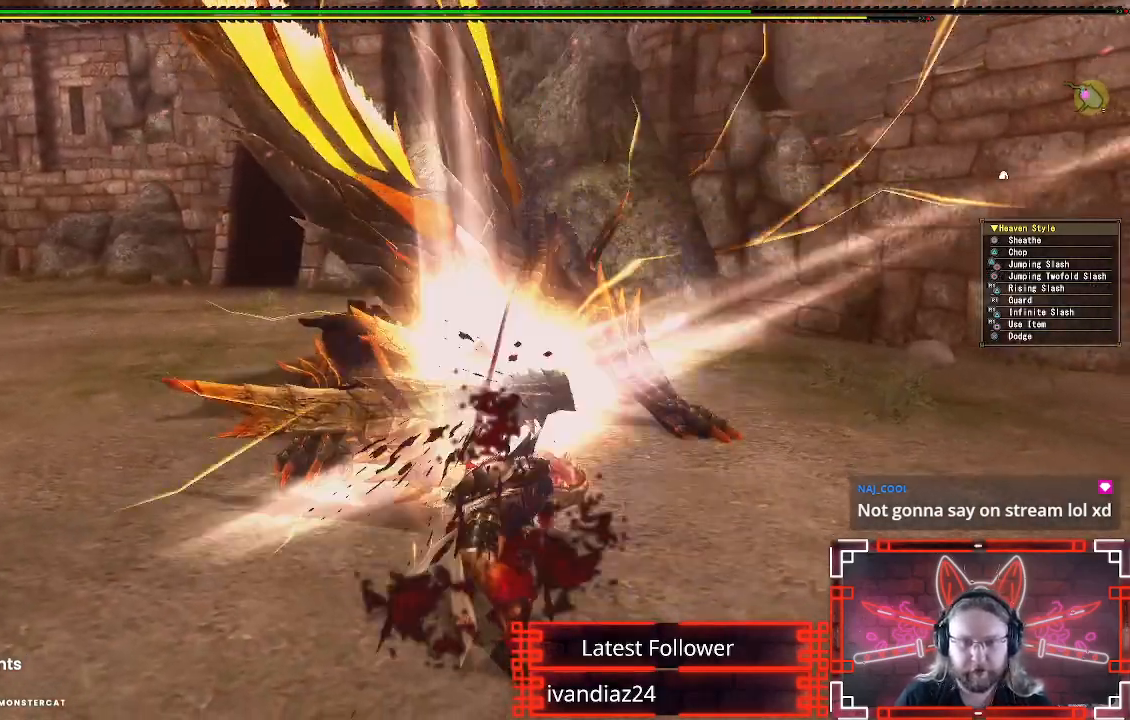
{"buttons": [], "left_stick": "down-left", "right_stick": "center", "events": [[50, "A", "up"], [150, "A", "down"], [250, "A", "up"], [333, "A", "down"], [450, "A", "up"]]}
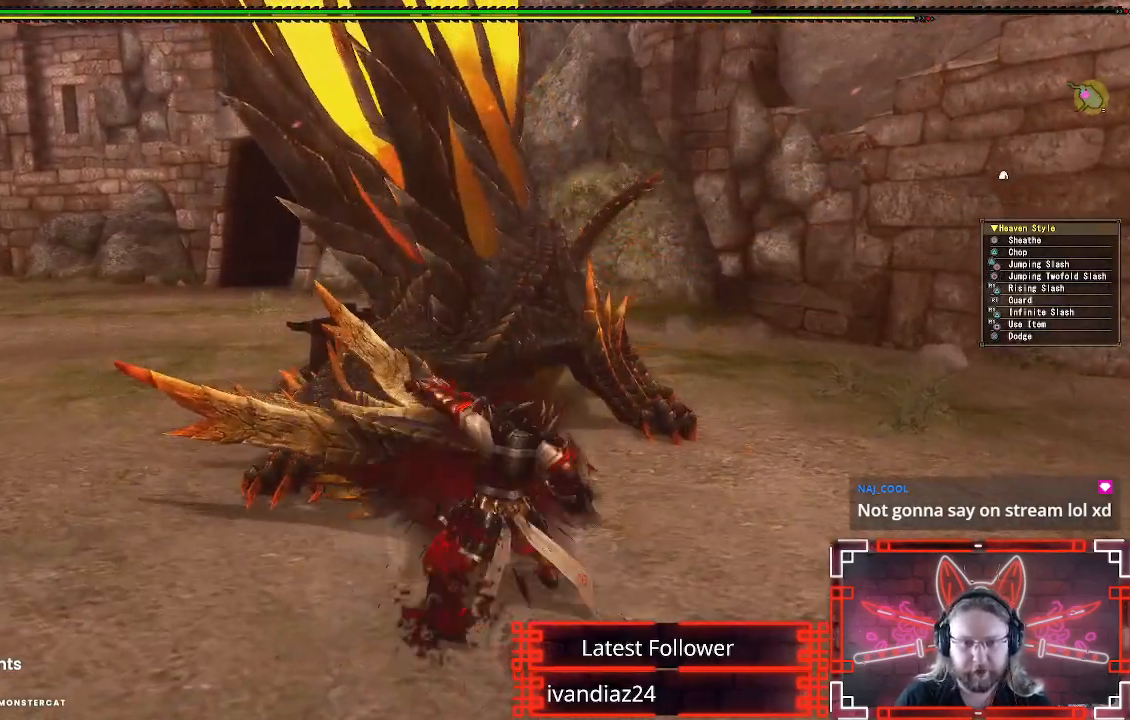
{"buttons": [], "left_stick": "center", "right_stick": "center", "events": [[50, "left_stick", "up-left"], [100, "left_stick", "up"], [167, "Y", "down"], [233, "left_stick", "center"], [283, "Y", "up"], [350, "Y", "down"], [467, "Y", "up"]]}
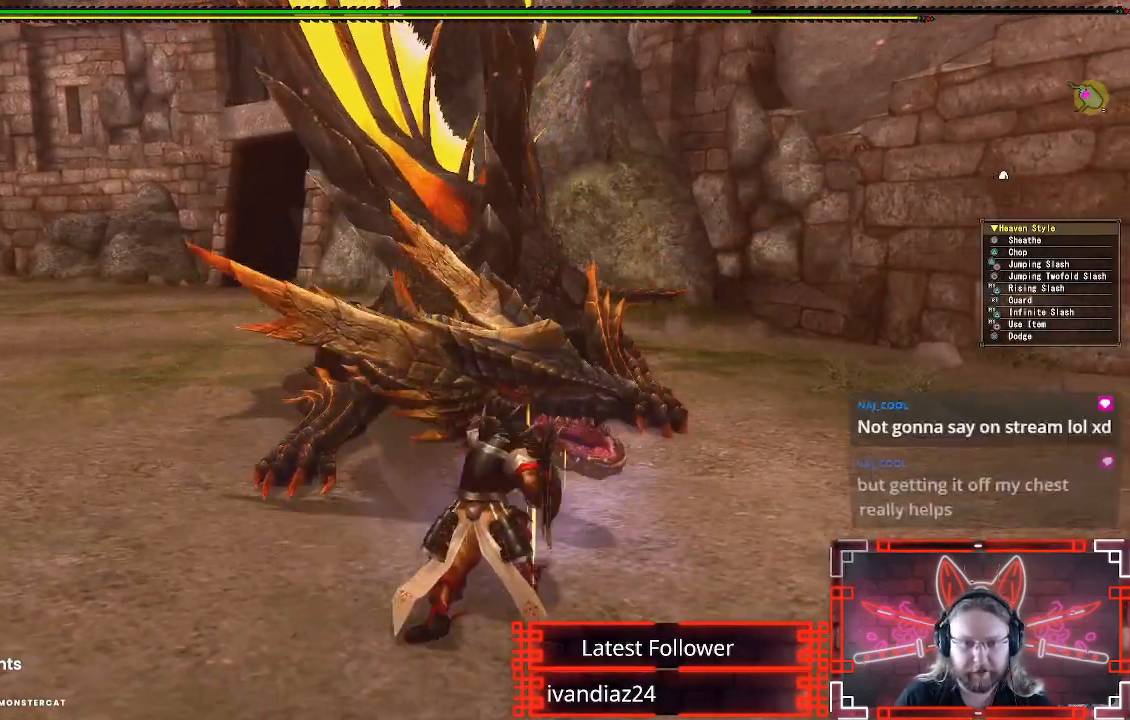
{"buttons": ["Y"], "left_stick": "center", "right_stick": "center", "events": [[33, "Y", "down"], [133, "Y", "up"], [217, "Y", "down"], [333, "Y", "up"], [417, "Y", "down"]]}
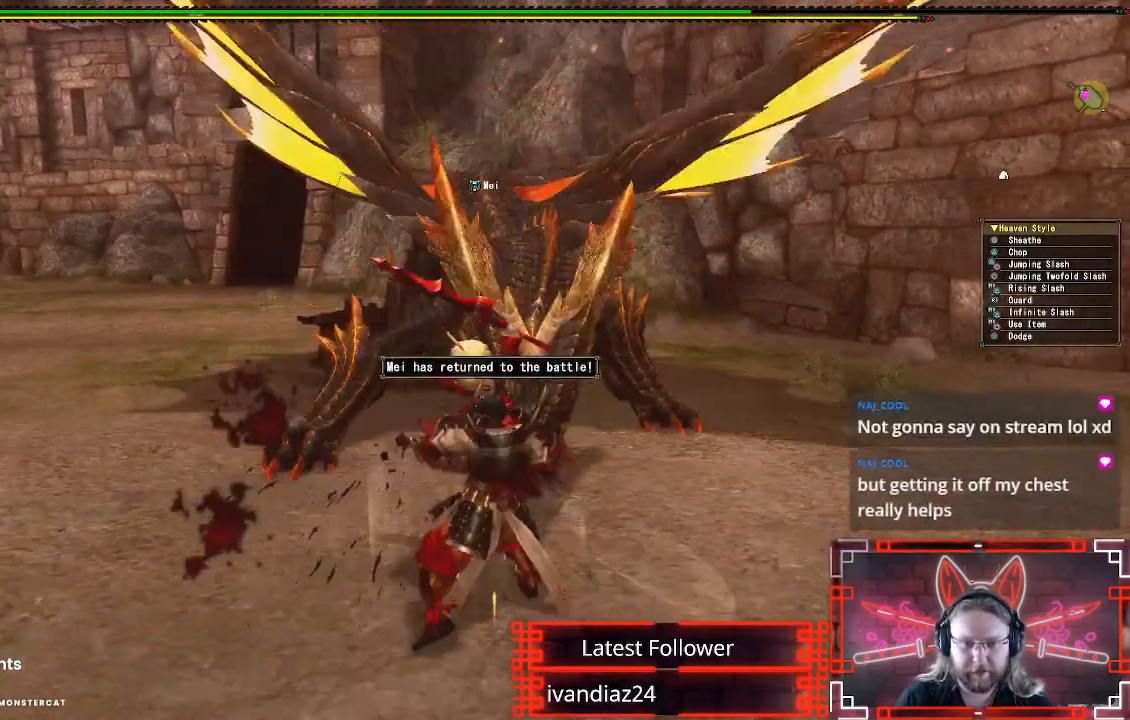
{"buttons": ["Y"], "left_stick": "center", "right_stick": "center", "events": [[17, "Y", "up"], [100, "Y", "down"], [200, "Y", "up"], [283, "Y", "down"], [400, "Y", "up"], [483, "Y", "down"]]}
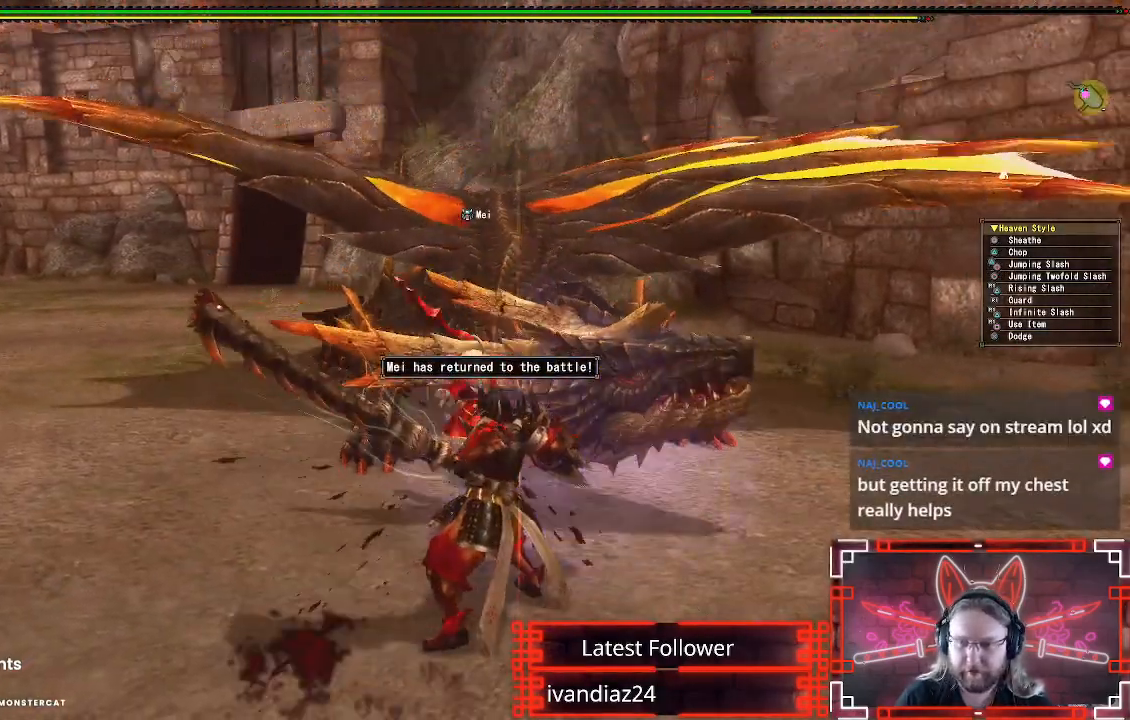
{"buttons": [], "left_stick": "center", "right_stick": "center", "events": [[83, "Y", "up"], [167, "Y", "down"], [267, "Y", "up"], [367, "Y", "down"], [483, "Y", "up"]]}
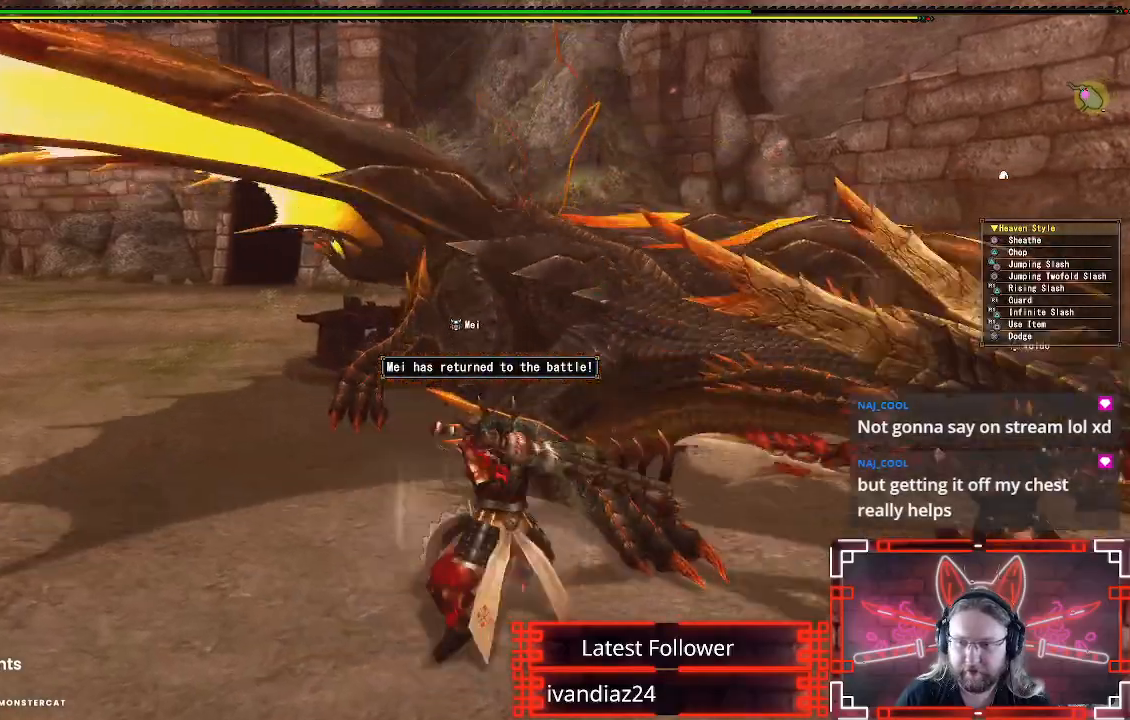
{"buttons": ["A"], "left_stick": "left", "right_stick": "center", "events": [[67, "Y", "down"], [183, "Y", "up"], [433, "A", "down"], [483, "left_stick", "left"]]}
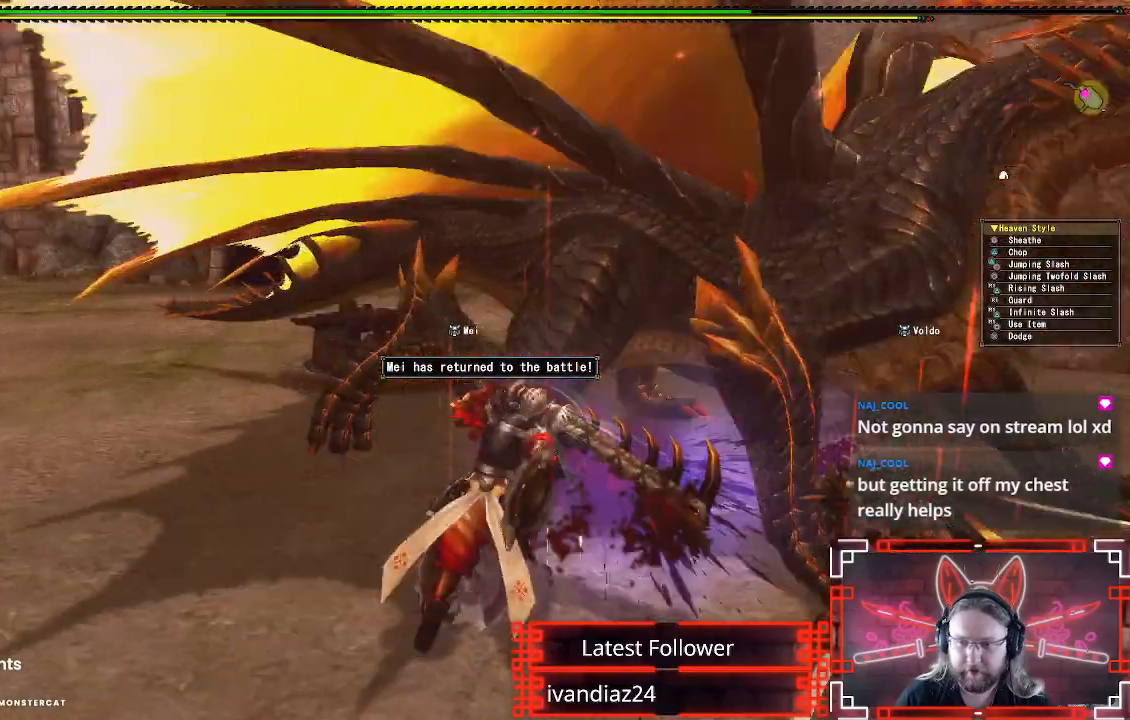
{"buttons": ["A"], "left_stick": "left", "right_stick": "center", "events": [[67, "A", "up"], [150, "A", "down"], [250, "A", "up"], [333, "A", "down"], [433, "A", "up"], [500, "A", "down"]]}
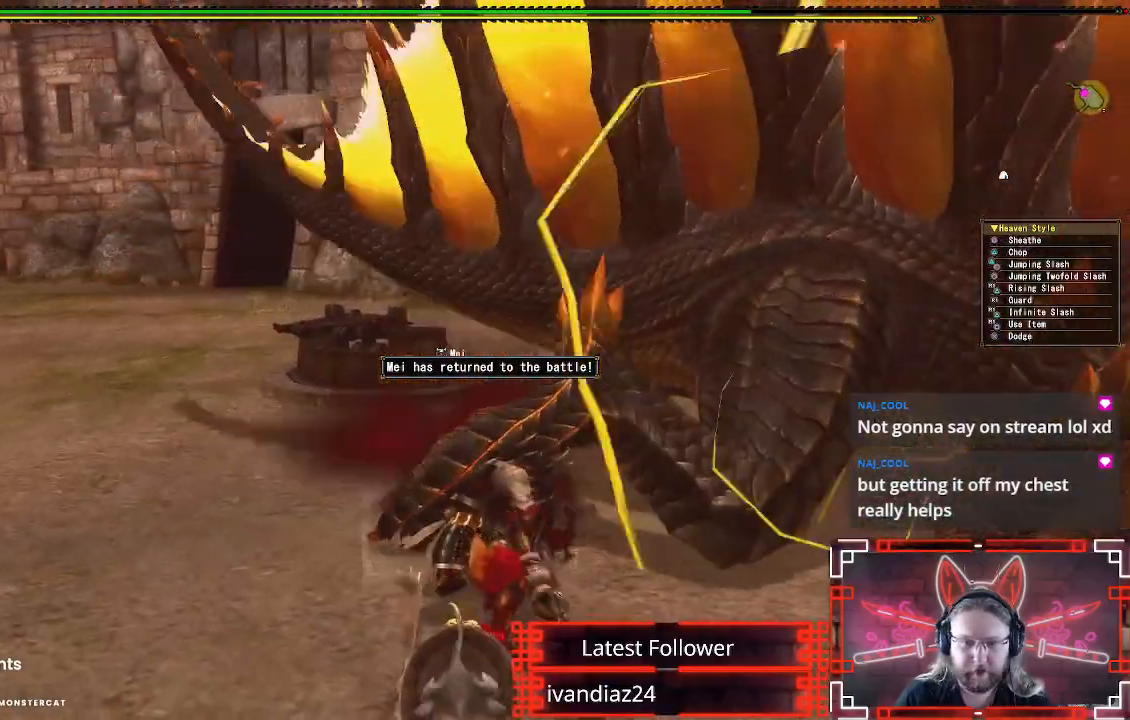
{"buttons": [], "left_stick": "left", "right_stick": "right", "events": [[117, "A", "up"], [183, "A", "down"], [283, "A", "up"], [433, "right_stick", "right"]]}
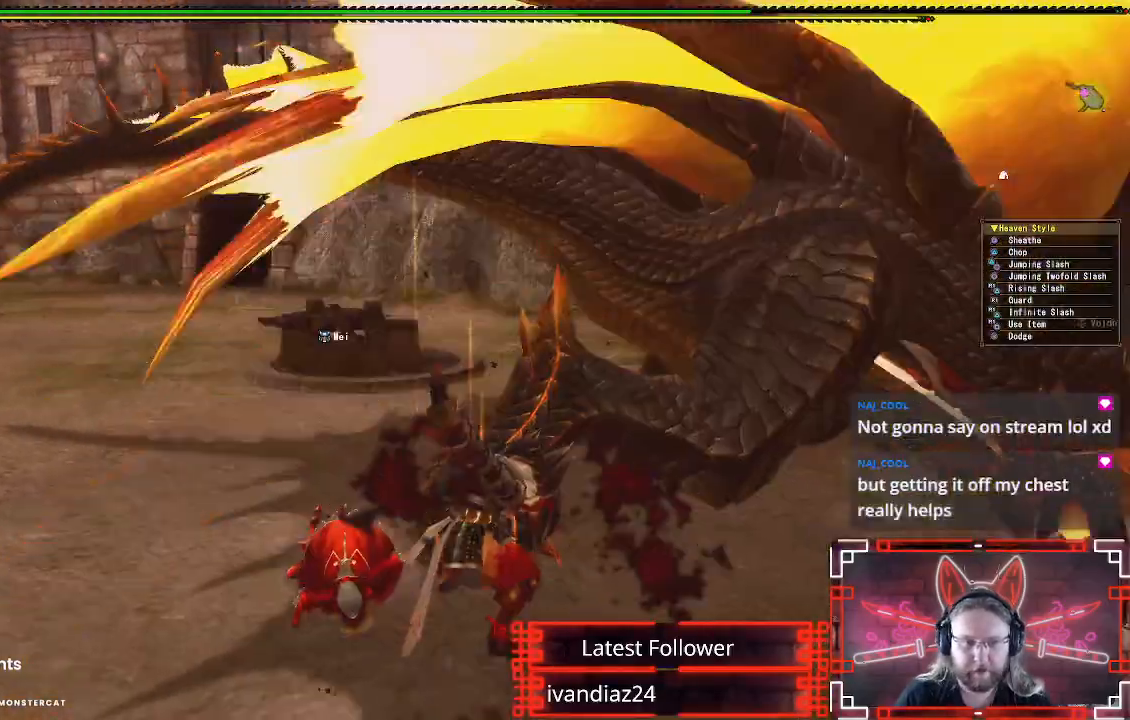
{"buttons": ["X"], "left_stick": "left", "right_stick": "center", "events": [[133, "right_stick", "center"], [500, "X", "down"]]}
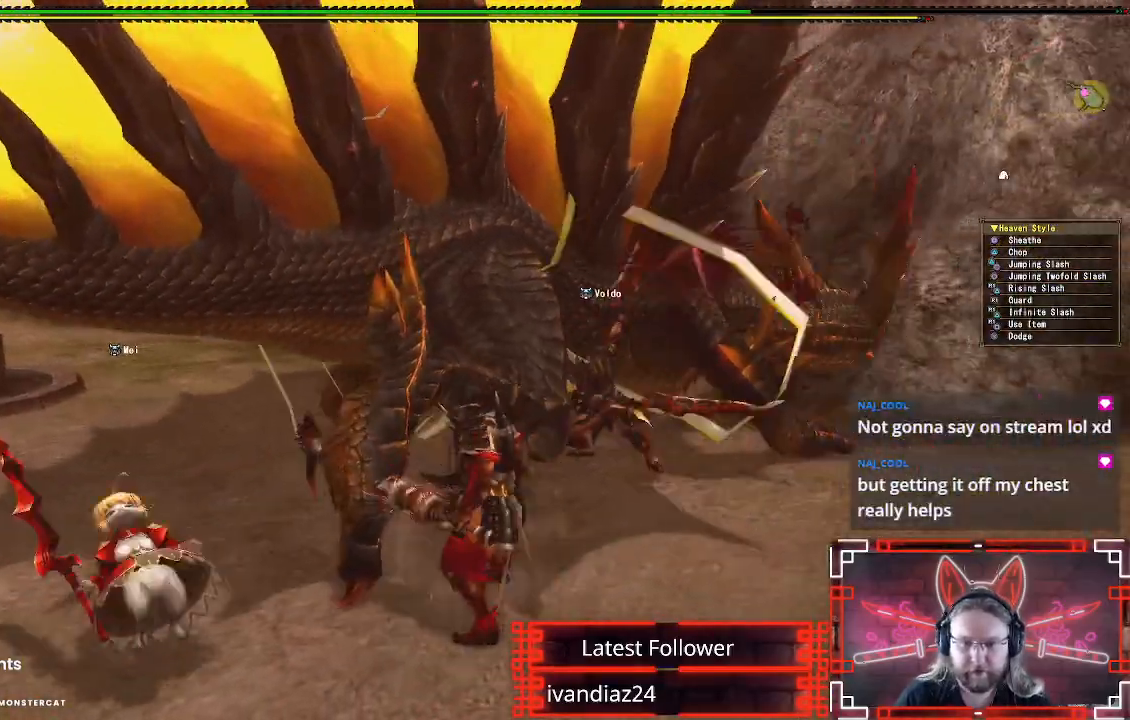
{"buttons": [], "left_stick": "down-left", "right_stick": "center", "events": [[83, "X", "up"], [183, "X", "down"], [233, "left_stick", "down-left"], [300, "X", "up"]]}
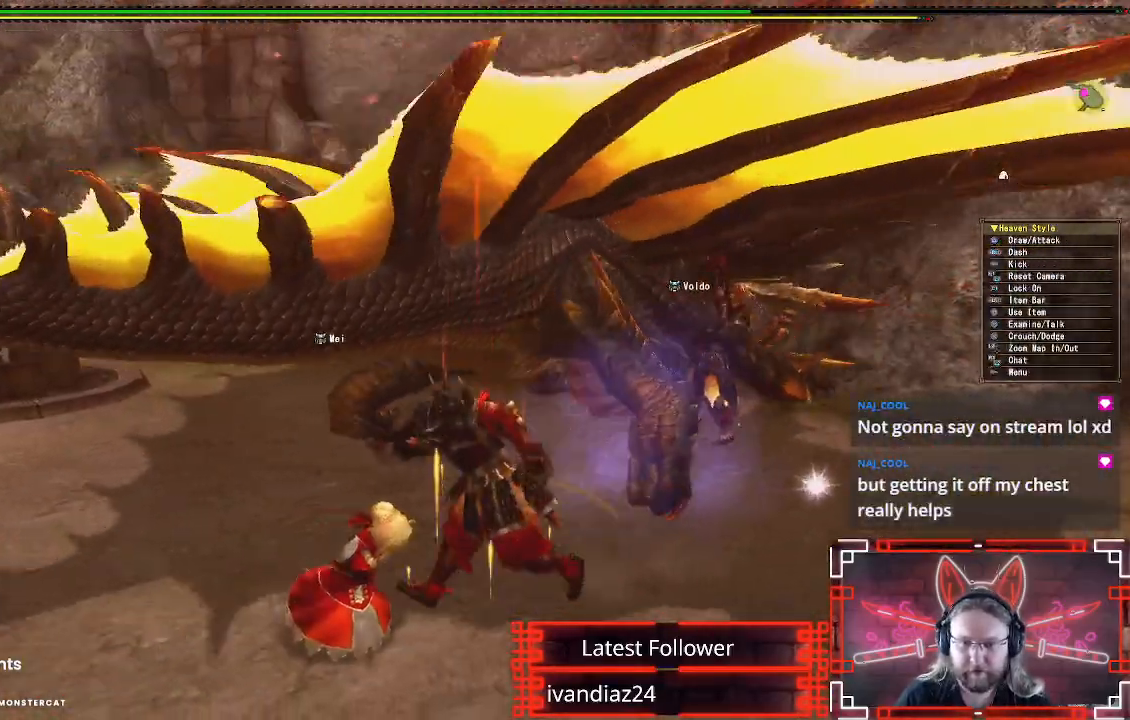
{"buttons": ["R1"], "left_stick": "down-left", "right_stick": "center", "events": [[17, "left_stick", "left"], [217, "R1", "down"], [400, "left_stick", "down-left"]]}
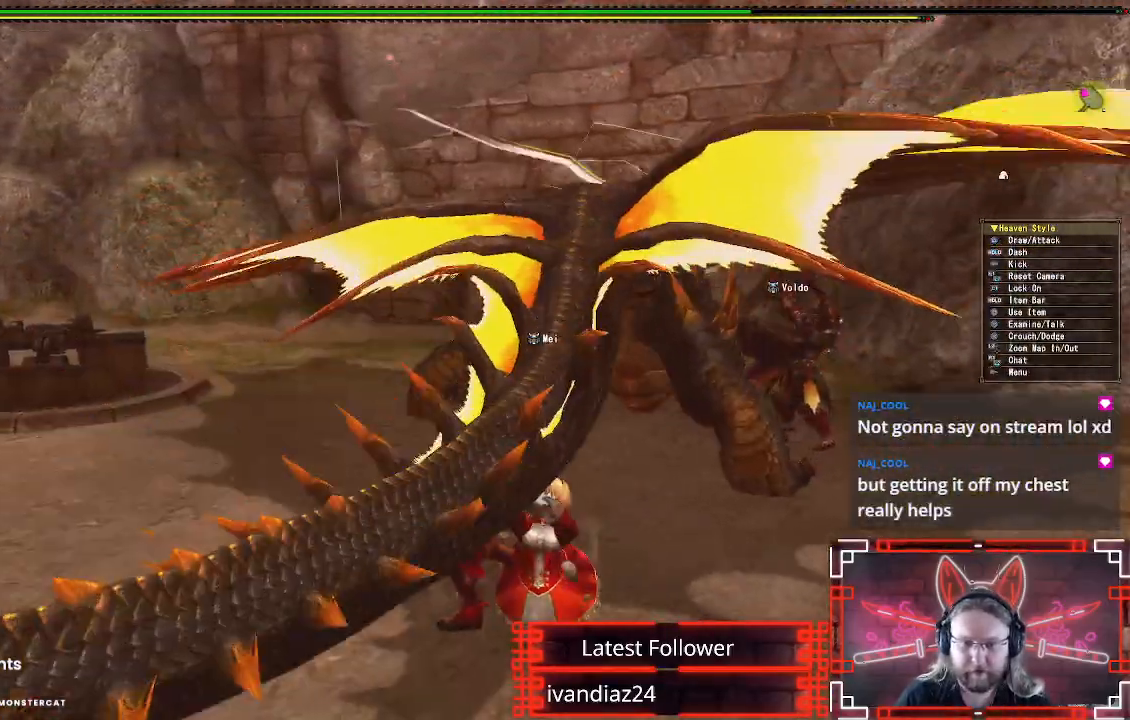
{"buttons": ["R1"], "left_stick": "down-left", "right_stick": "center", "events": [[250, "right_stick", "up-right"], [367, "right_stick", "center"]]}
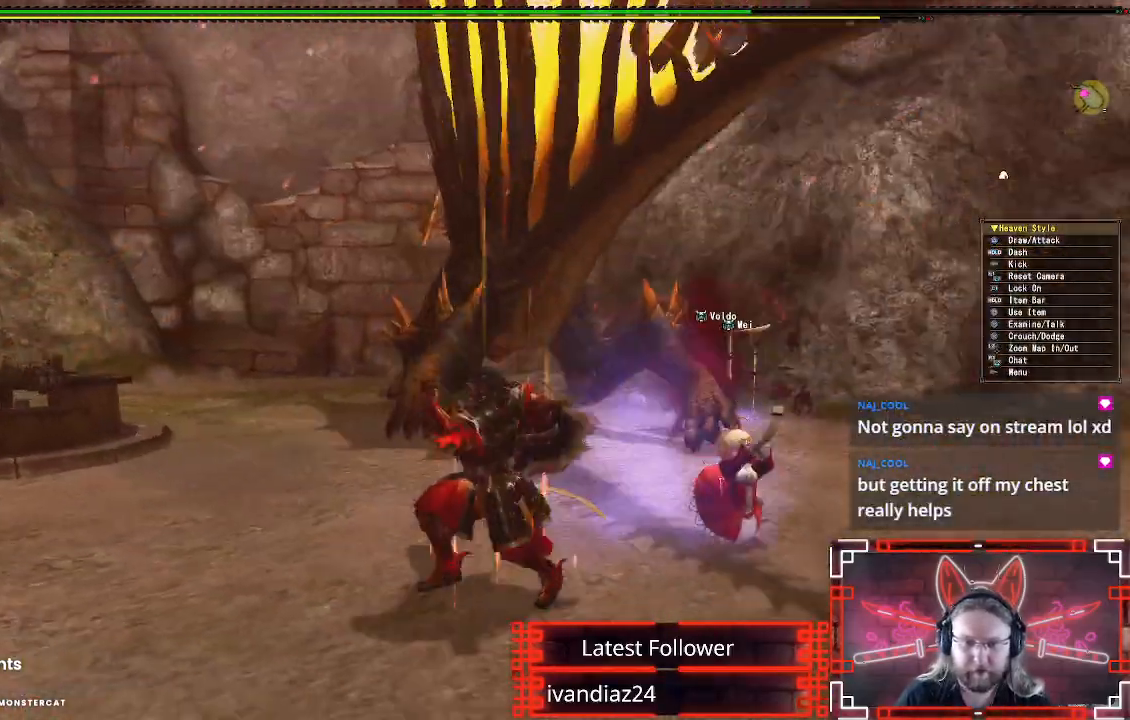
{"buttons": ["R1"], "left_stick": "left", "right_stick": "center", "events": [[150, "left_stick", "left"], [217, "right_stick", "right"], [333, "right_stick", "center"]]}
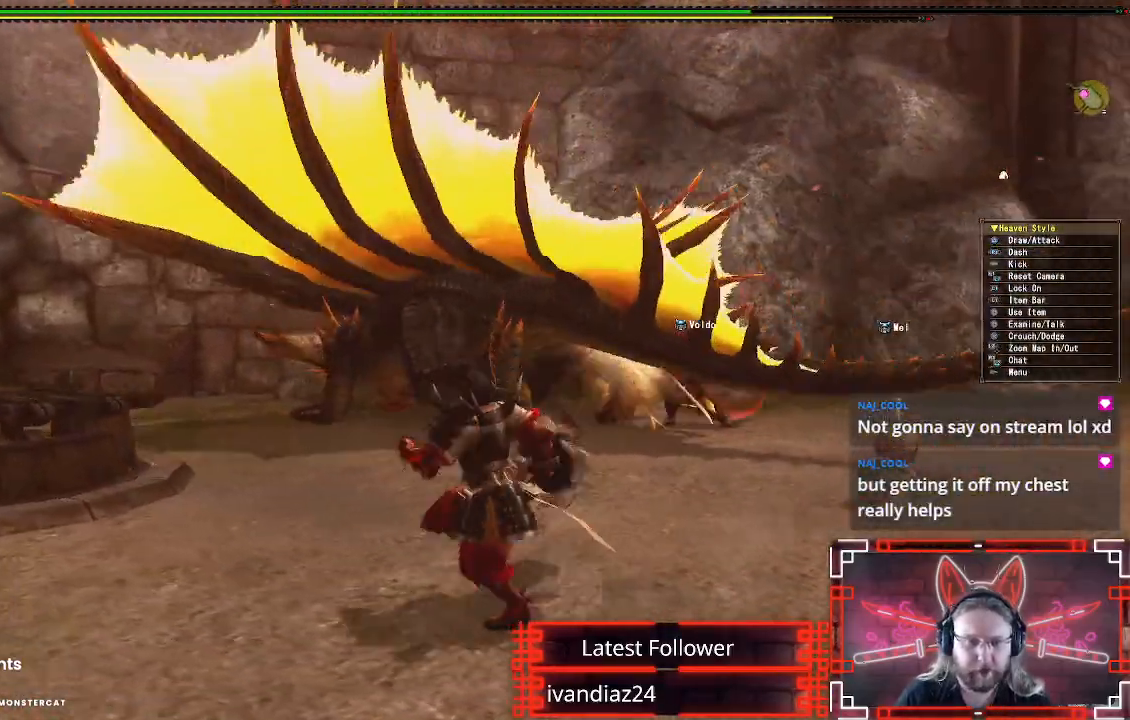
{"buttons": ["R1"], "left_stick": "left", "right_stick": "right", "events": [[150, "right_stick", "down-right"], [300, "right_stick", "center"], [500, "right_stick", "right"]]}
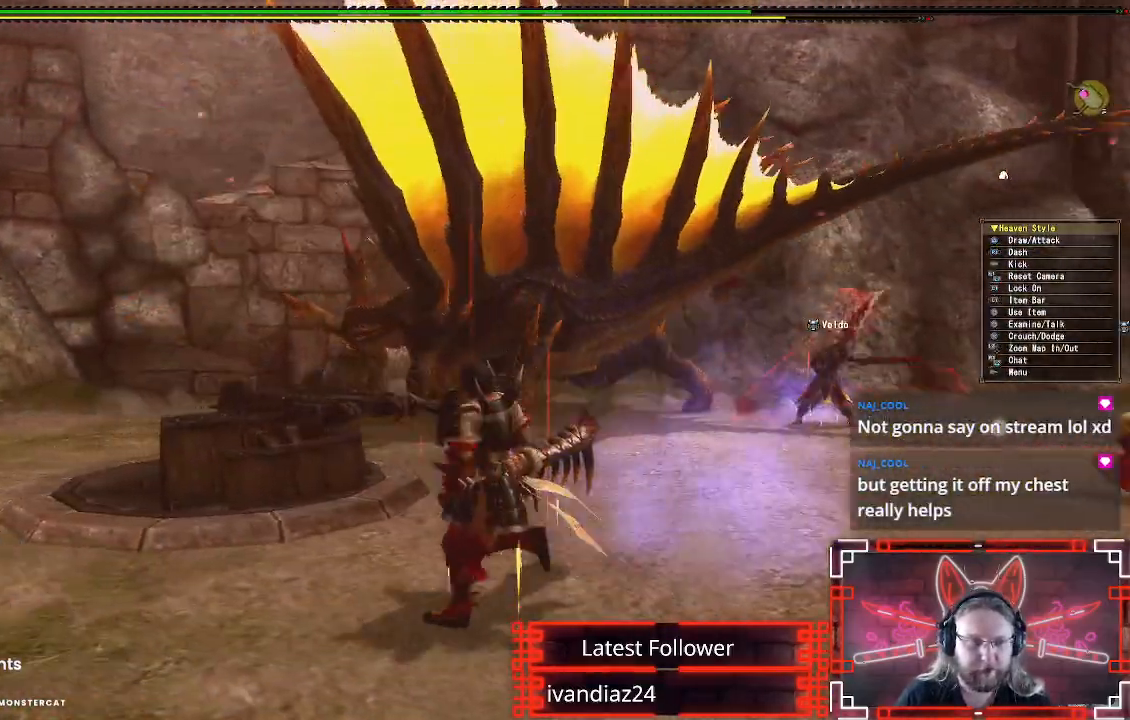
{"buttons": ["R1"], "left_stick": "left", "right_stick": "center", "events": [[100, "right_stick", "center"]]}
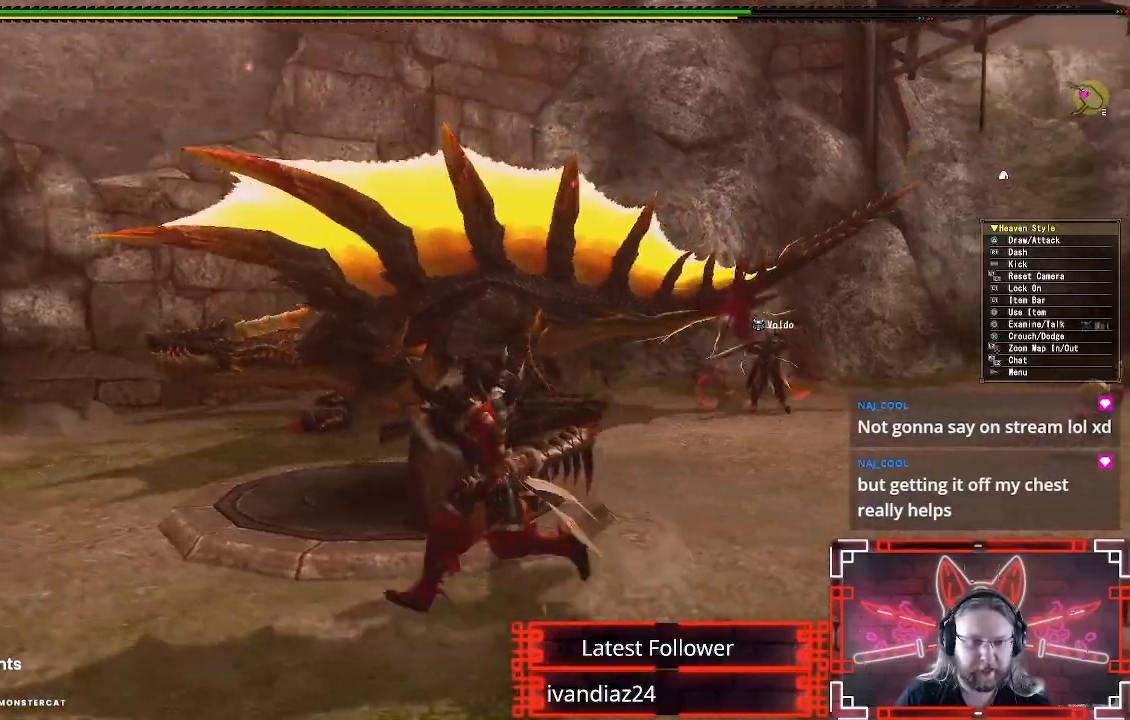
{"buttons": ["R1"], "left_stick": "up-left", "right_stick": "center", "events": [[283, "left_stick", "up-left"]]}
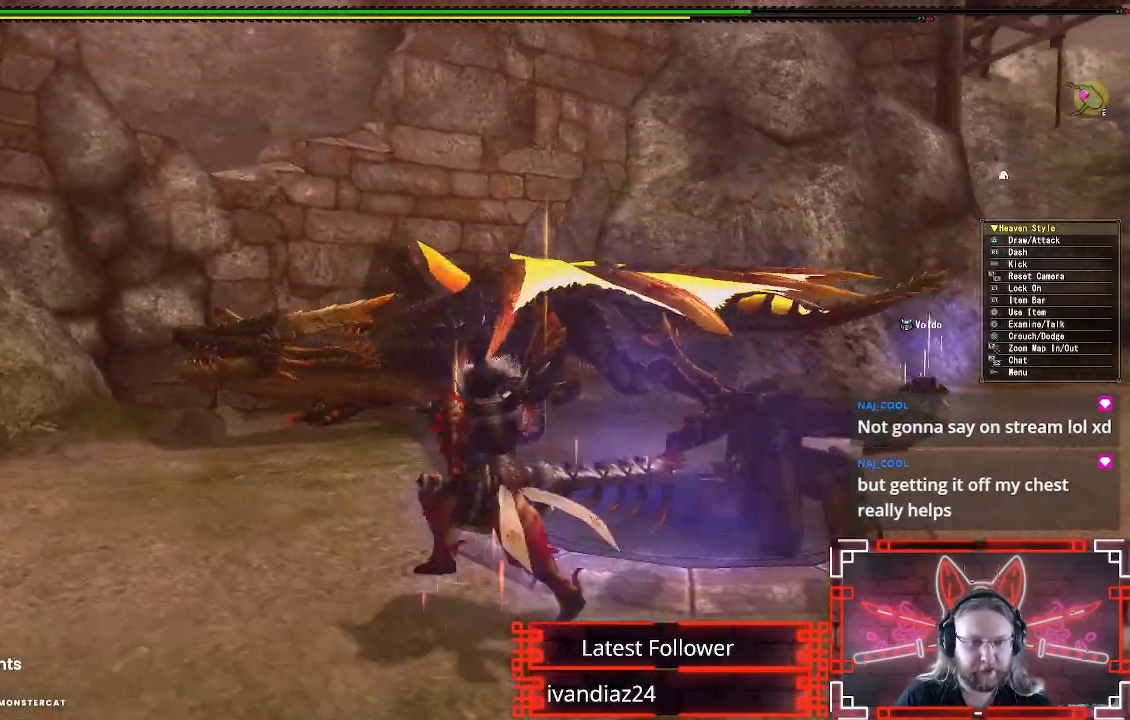
{"buttons": ["Y", "R1"], "left_stick": "up-left", "right_stick": "center", "events": [[400, "Y", "down"]]}
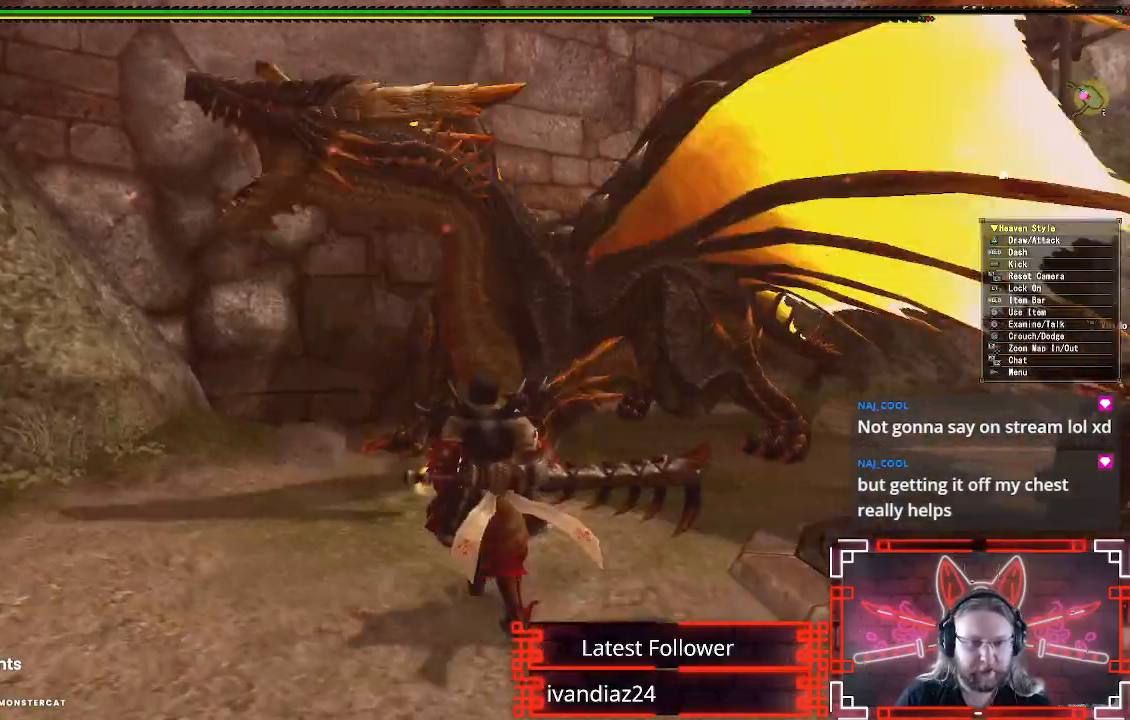
{"buttons": [], "left_stick": "left", "right_stick": "center", "events": [[33, "left_stick", "up"], [67, "R1", "up"], [67, "Y", "up"], [167, "Y", "down"], [267, "left_stick", "left"], [283, "Y", "up"], [400, "Y", "down"], [500, "Y", "up"]]}
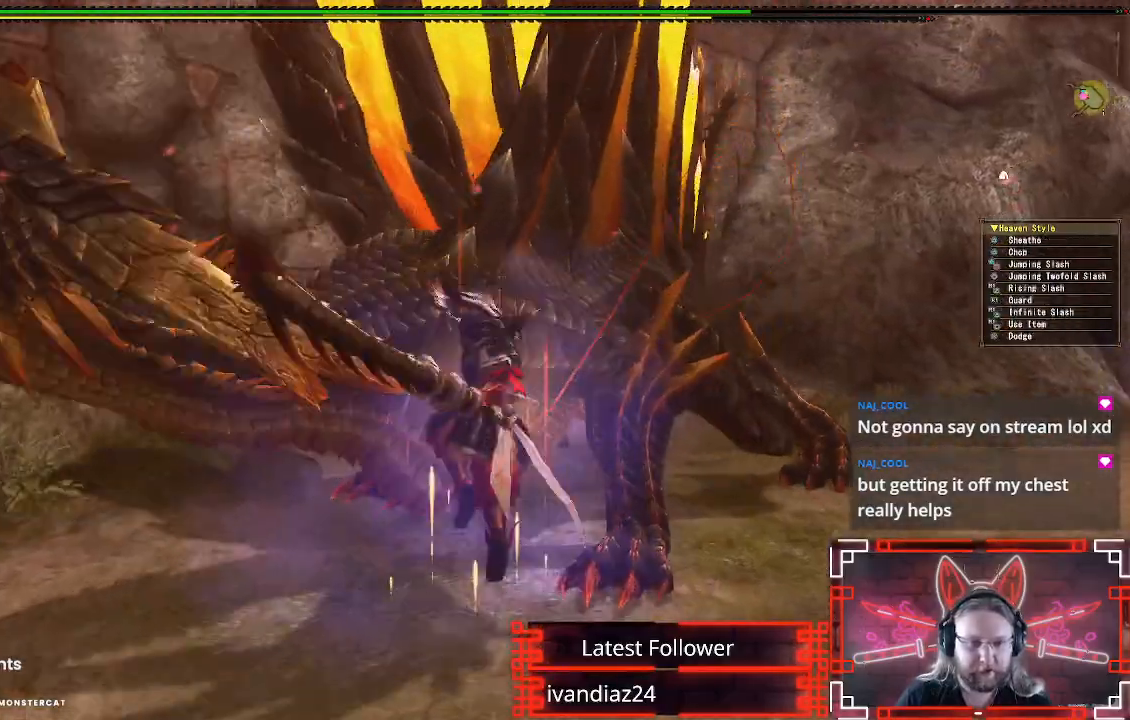
{"buttons": ["A"], "left_stick": "down-left", "right_stick": "center", "events": [[100, "Y", "down"], [200, "Y", "up"], [367, "left_stick", "down-left"], [450, "A", "down"]]}